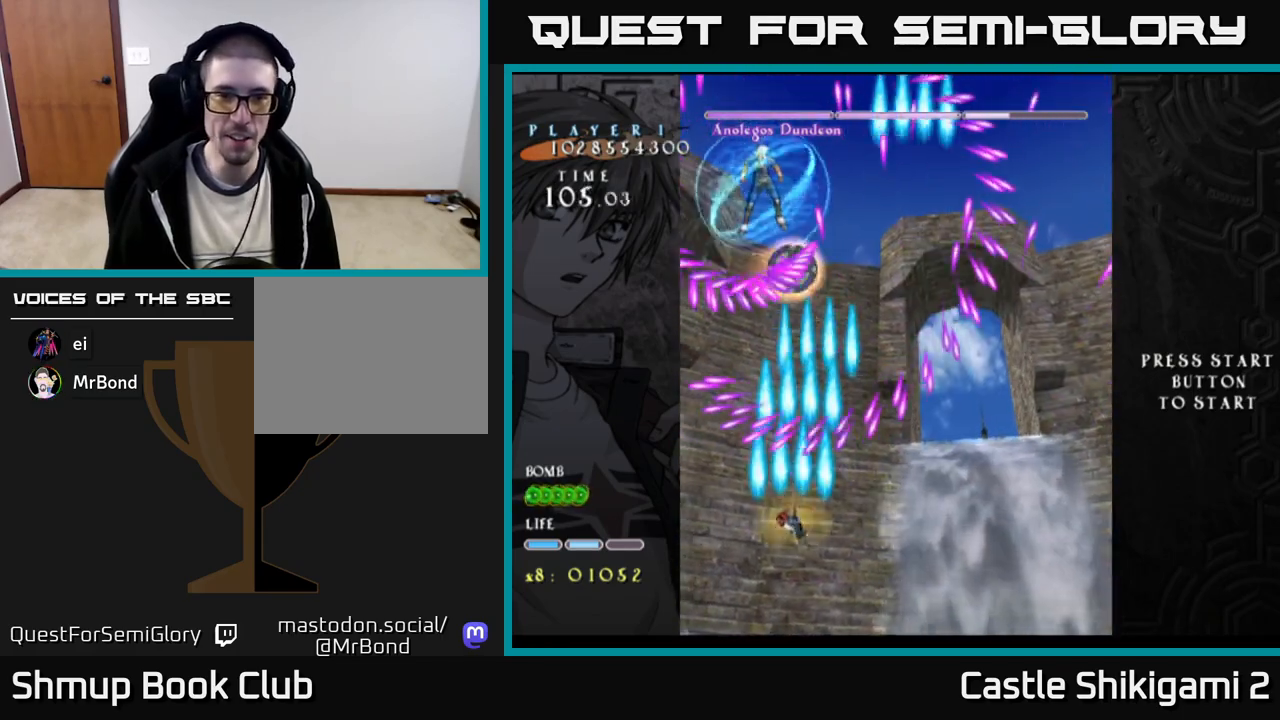
Gameplay with a controller (Xbox layout); each line is a JSON object with the inputs held at the frame after it. "events" lists button and stick changes between this image and that frame as [ms after this image, input, new state], when the widget could be followed in between. Not read: left_stick.
{"buttons": ["B"], "right_stick": "center", "events": [[117, "DPAD_RIGHT", "up"], [233, "DPAD_DOWN", "up"], [267, "DPAD_RIGHT", "down"], [350, "DPAD_DOWN", "down"], [417, "DPAD_RIGHT", "up"], [433, "DPAD_DOWN", "up"]]}
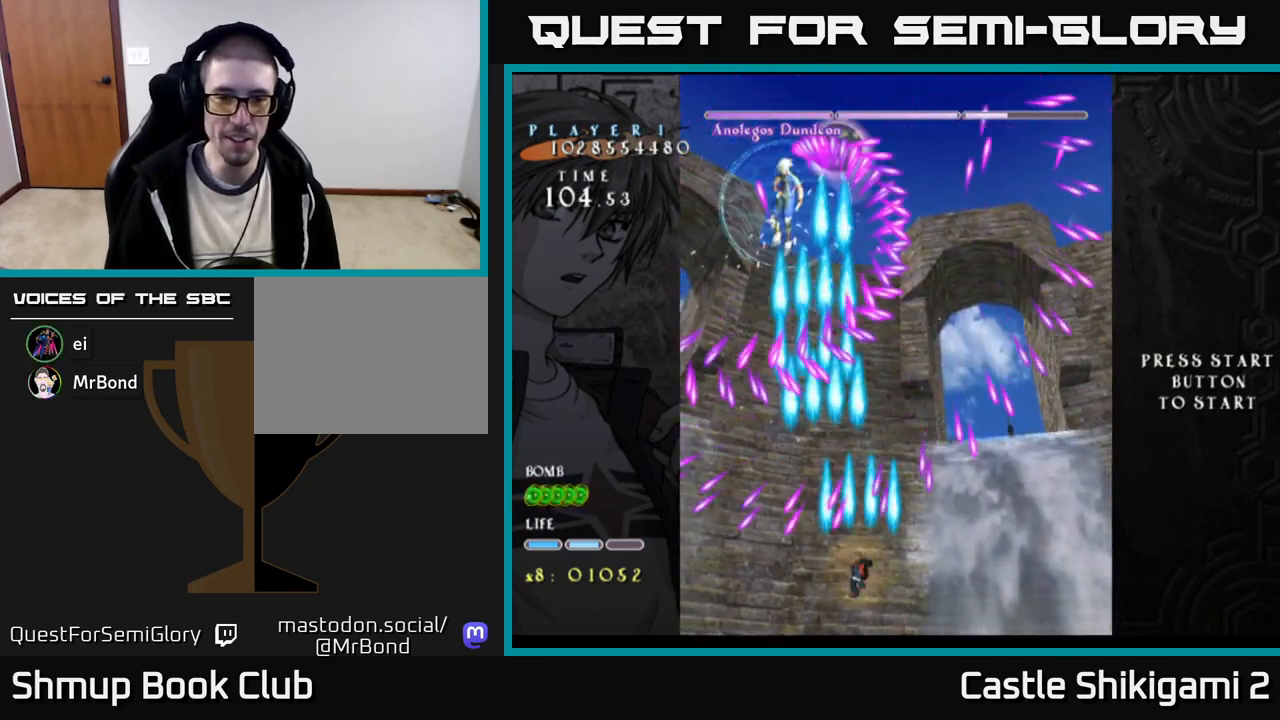
{"buttons": ["B"], "right_stick": "center", "events": [[67, "DPAD_RIGHT", "down"], [183, "DPAD_RIGHT", "up"]]}
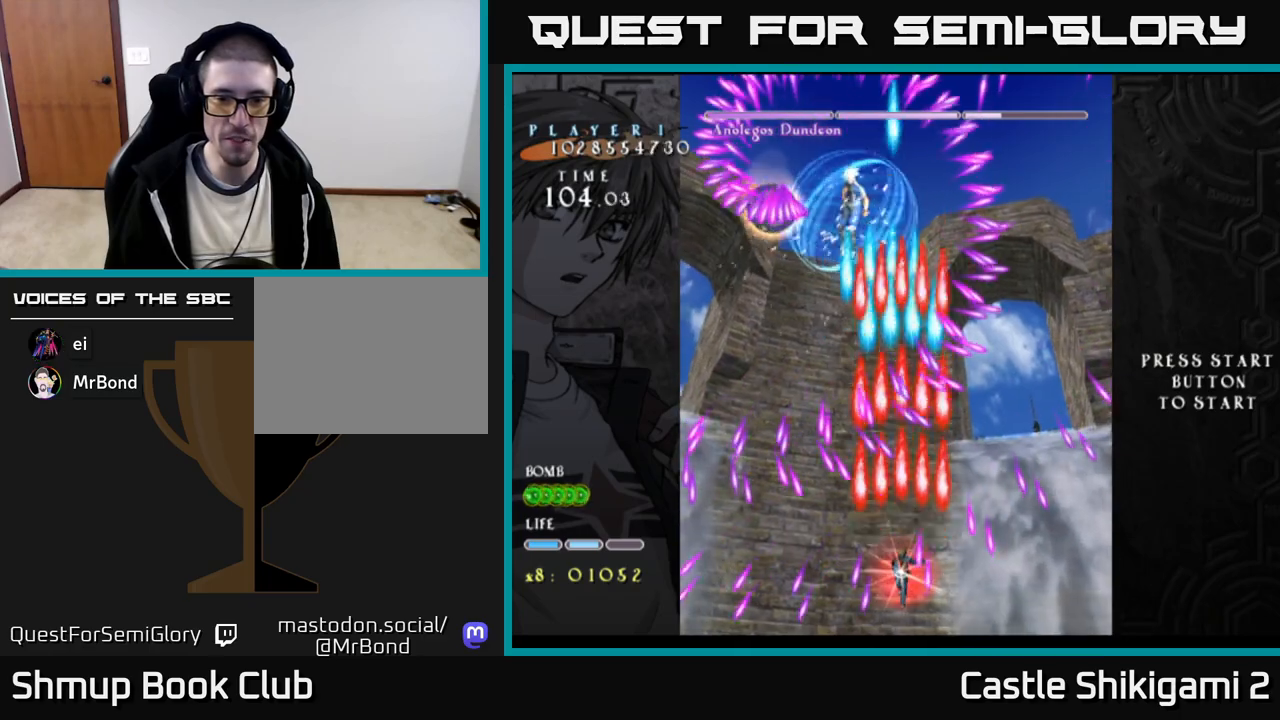
{"buttons": ["X"], "right_stick": "center", "events": [[50, "DPAD_LEFT", "down"], [100, "DPAD_LEFT", "up"], [333, "DPAD_LEFT", "down"], [417, "DPAD_LEFT", "up"], [450, "X", "down"], [483, "B", "up"]]}
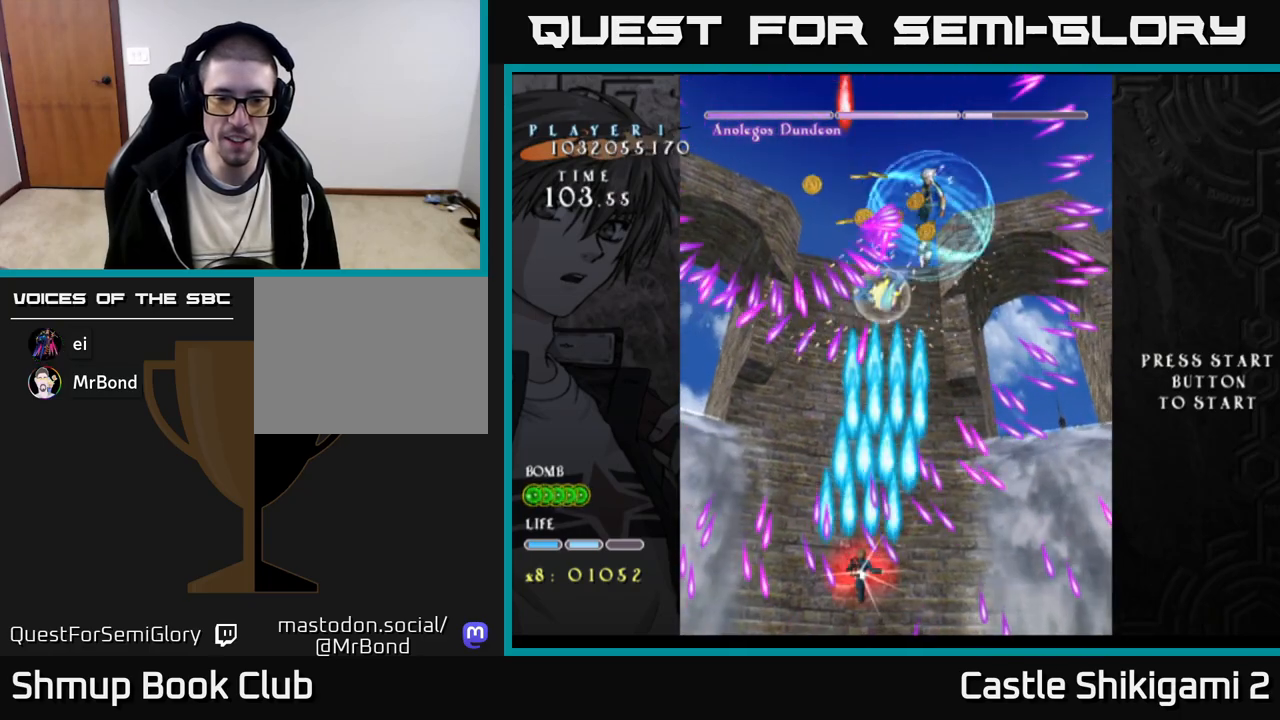
{"buttons": ["X"], "right_stick": "center", "events": [[217, "DPAD_LEFT", "down"], [300, "DPAD_LEFT", "up"]]}
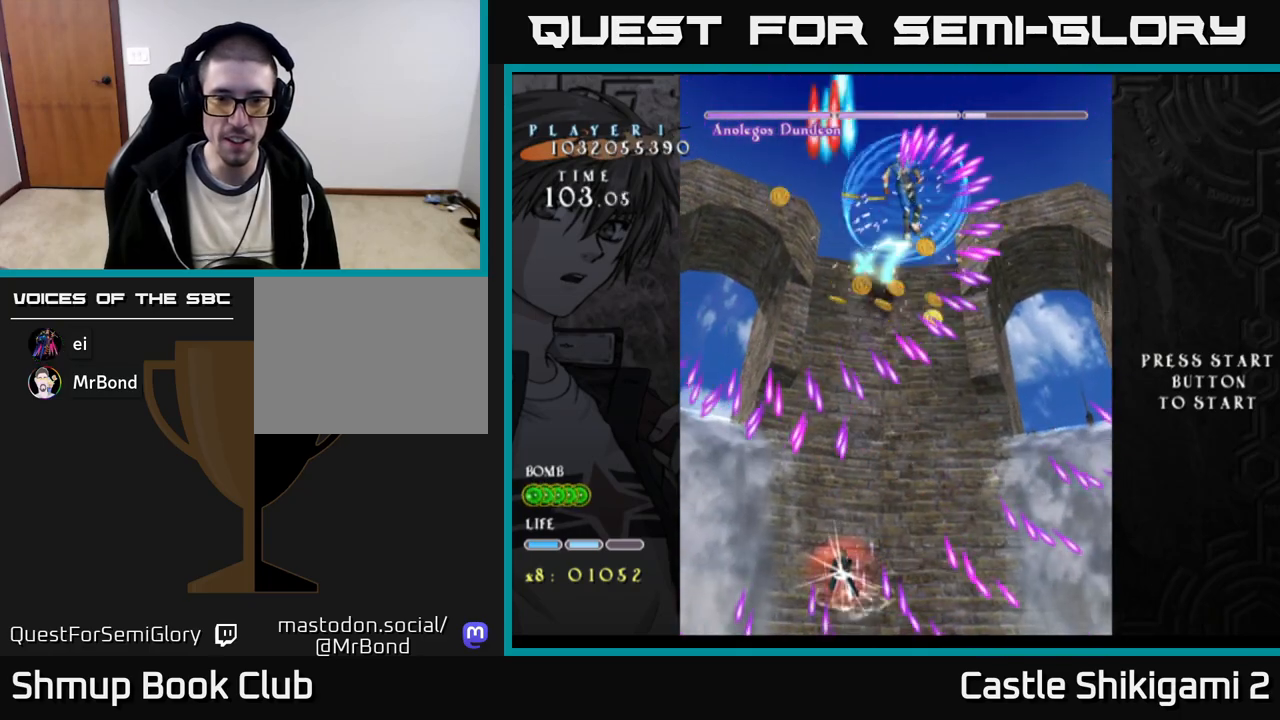
{"buttons": ["X"], "right_stick": "center", "events": [[117, "DPAD_RIGHT", "down"], [150, "DPAD_UP", "down"], [317, "DPAD_RIGHT", "up"], [483, "DPAD_UP", "up"]]}
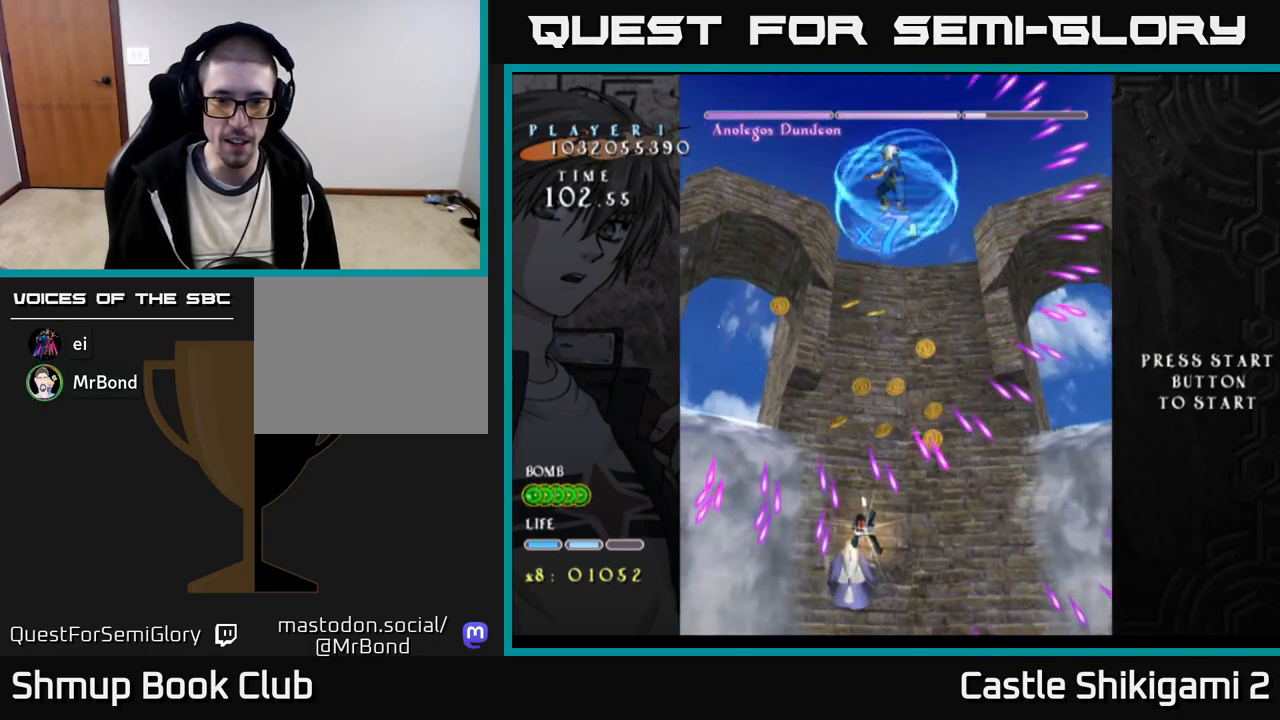
{"buttons": ["X", "DPAD_DOWN"], "right_stick": "center", "events": [[167, "DPAD_RIGHT", "down"], [200, "DPAD_DOWN", "down"], [250, "DPAD_RIGHT", "up"], [383, "DPAD_DOWN", "up"], [400, "DPAD_RIGHT", "down"], [467, "DPAD_DOWN", "down"], [483, "DPAD_RIGHT", "up"]]}
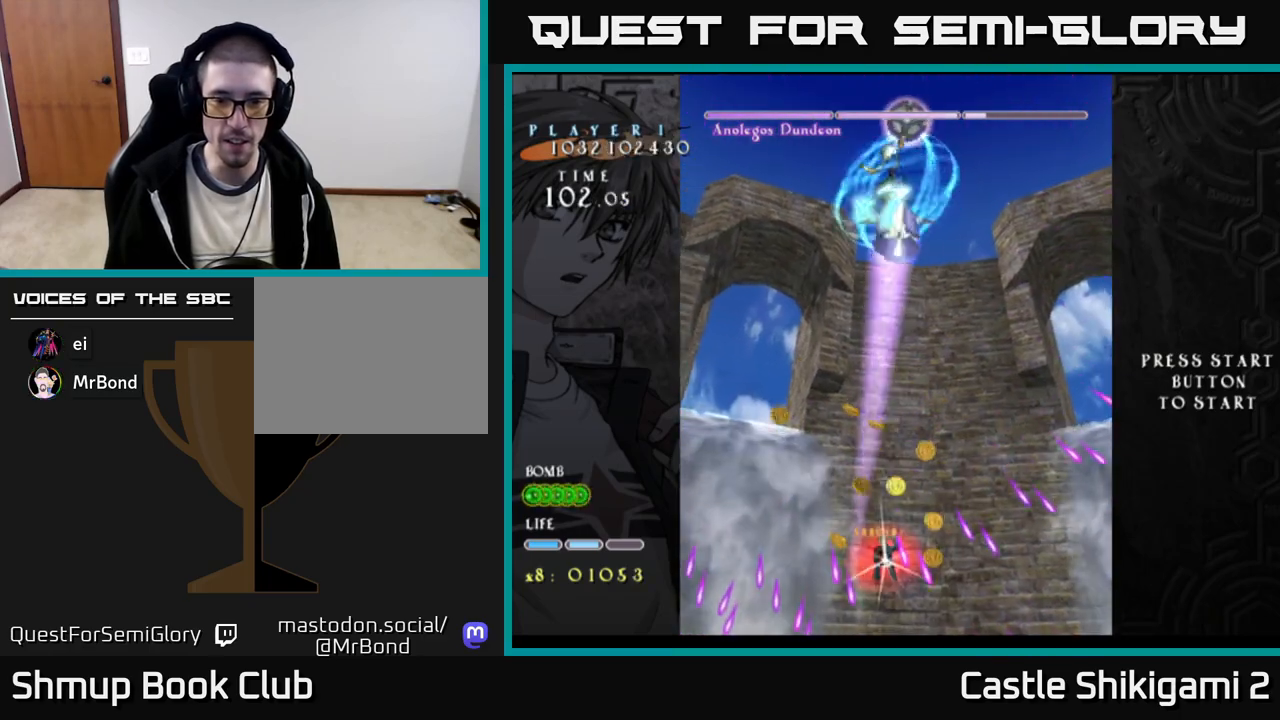
{"buttons": ["X", "DPAD_DOWN", "DPAD_RIGHT"], "right_stick": "center", "events": [[167, "DPAD_RIGHT", "down"], [183, "DPAD_RIGHT", "up"], [417, "DPAD_DOWN", "up"], [417, "DPAD_RIGHT", "down"], [483, "DPAD_DOWN", "down"]]}
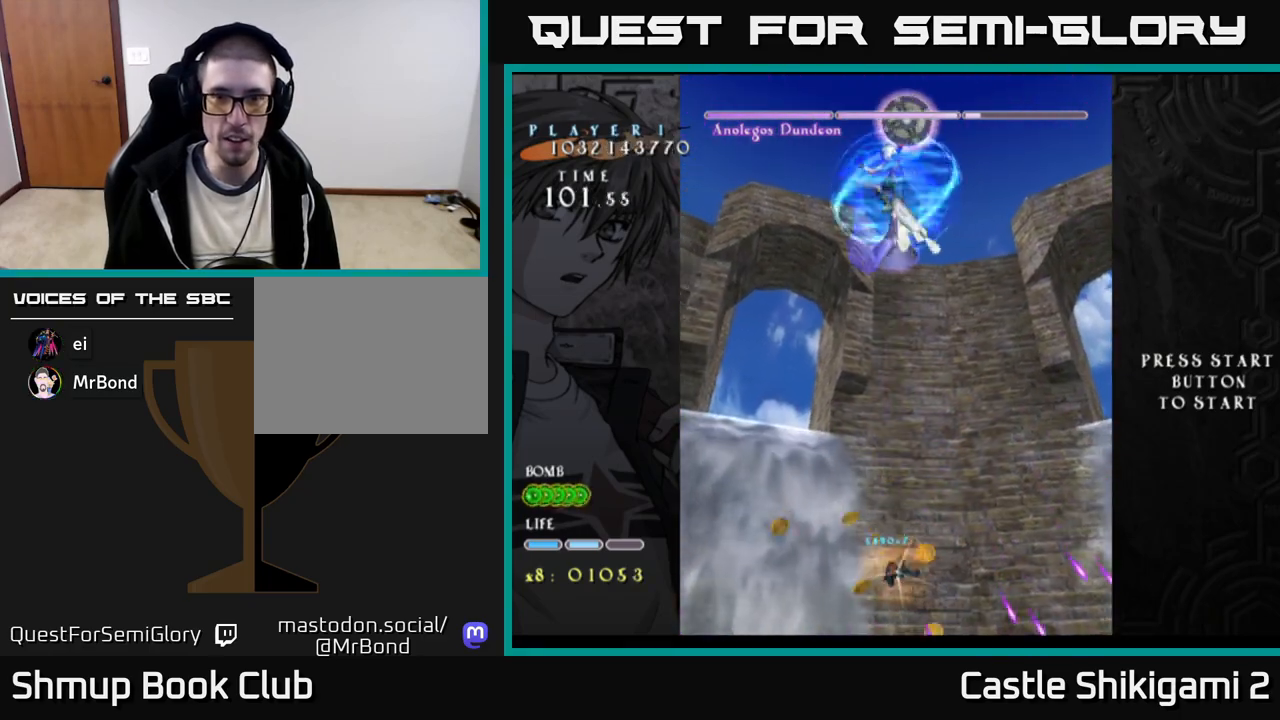
{"buttons": ["B", "DPAD_UP", "DPAD_LEFT"], "right_stick": "center", "events": [[67, "DPAD_DOWN", "up"], [83, "DPAD_RIGHT", "up"], [83, "DPAD_UP", "down"], [133, "DPAD_RIGHT", "down"], [233, "B", "down"], [267, "X", "up"], [300, "DPAD_RIGHT", "up"], [450, "DPAD_LEFT", "down"]]}
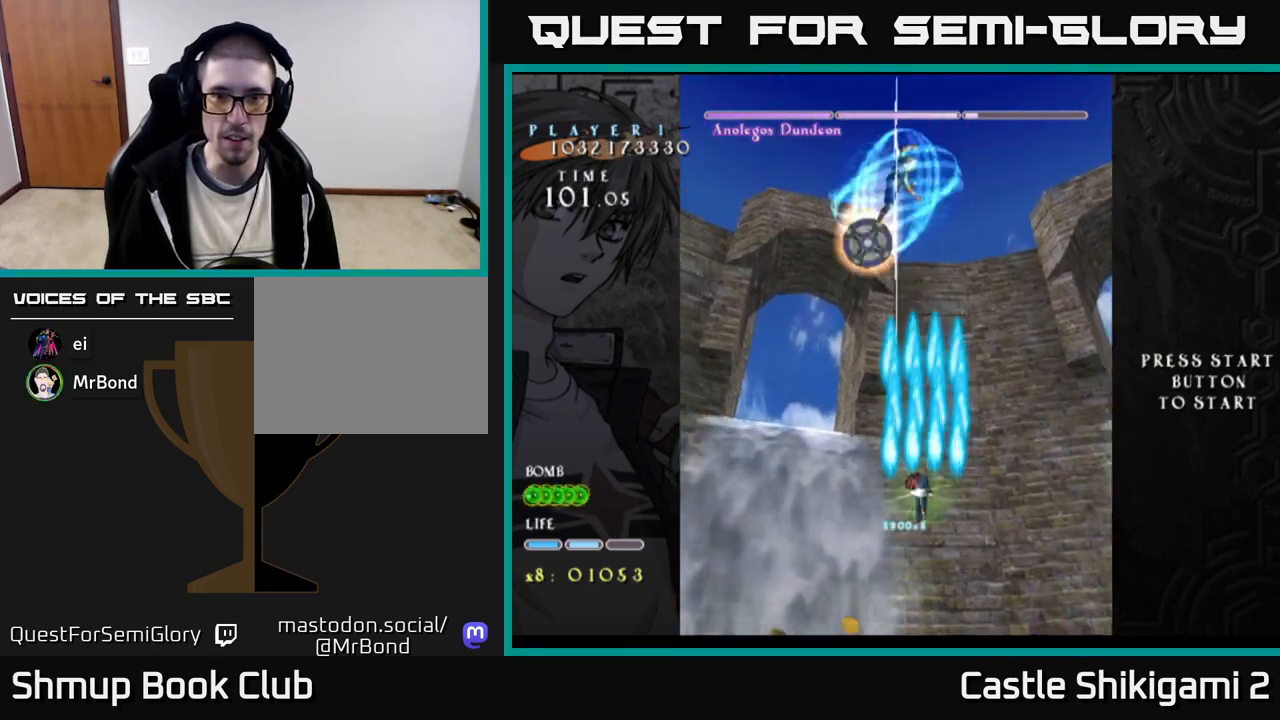
{"buttons": ["B", "DPAD_RIGHT"], "right_stick": "center", "events": [[33, "DPAD_UP", "up"], [50, "DPAD_LEFT", "up"], [67, "DPAD_DOWN", "down"], [83, "DPAD_RIGHT", "down"], [333, "DPAD_RIGHT", "up"], [367, "DPAD_LEFT", "down"], [467, "DPAD_LEFT", "up"], [483, "DPAD_DOWN", "up"], [483, "DPAD_RIGHT", "down"]]}
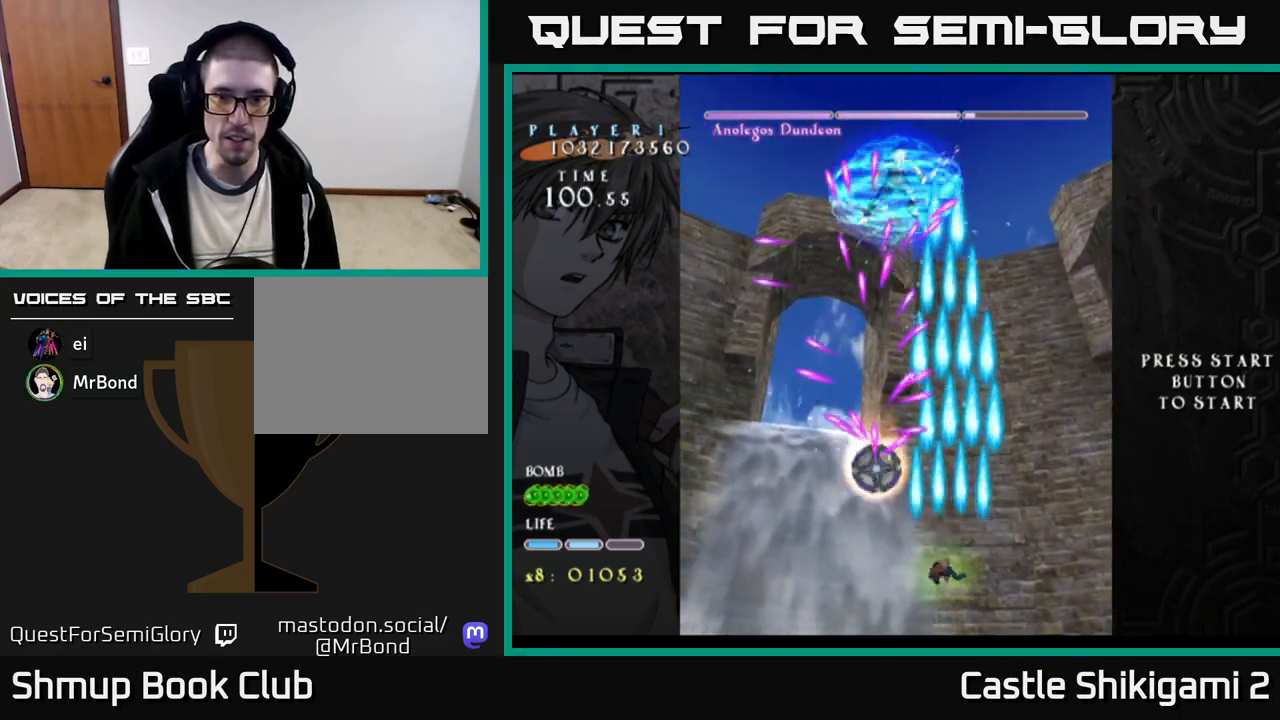
{"buttons": ["B", "DPAD_DOWN"], "right_stick": "center", "events": [[167, "DPAD_UP", "down"], [217, "DPAD_RIGHT", "up"], [233, "DPAD_RIGHT", "down"], [400, "DPAD_UP", "up"], [467, "DPAD_DOWN", "down"], [500, "DPAD_RIGHT", "up"]]}
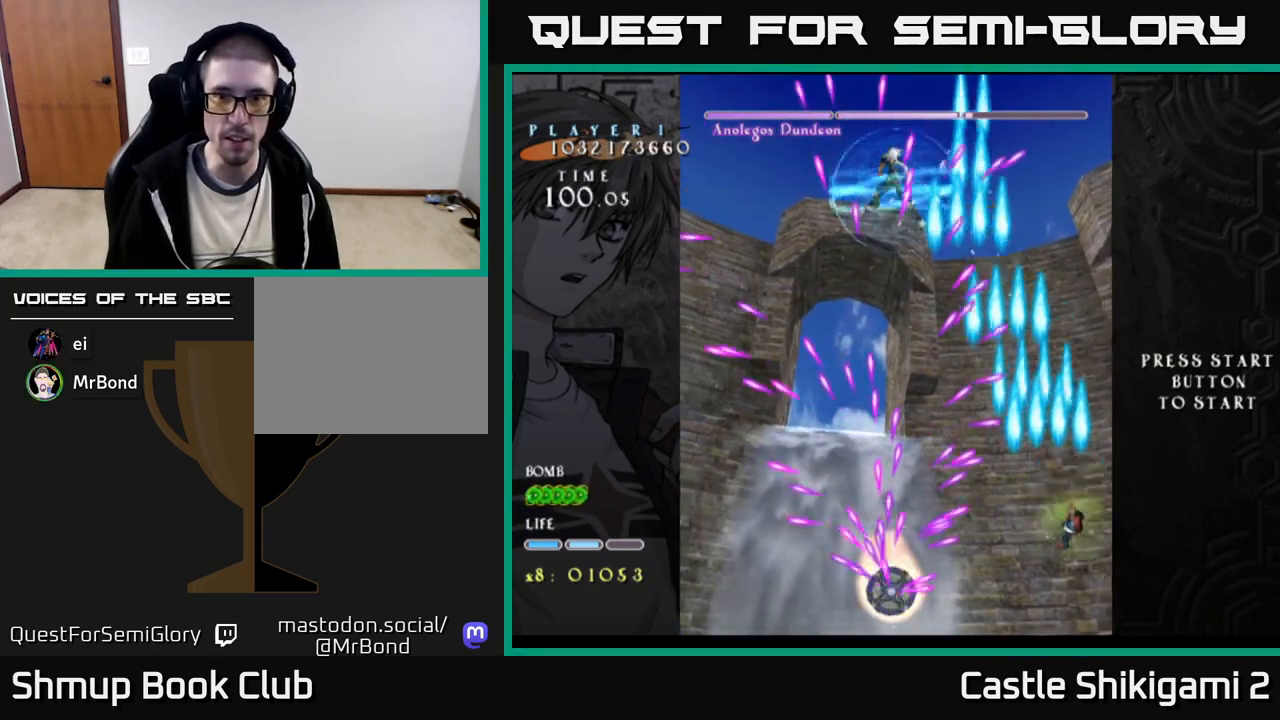
{"buttons": ["X"], "right_stick": "center", "events": [[183, "DPAD_RIGHT", "down"], [200, "DPAD_DOWN", "up"], [250, "DPAD_UP", "down"], [250, "X", "down"], [267, "B", "up"], [283, "DPAD_RIGHT", "up"], [367, "DPAD_UP", "up"]]}
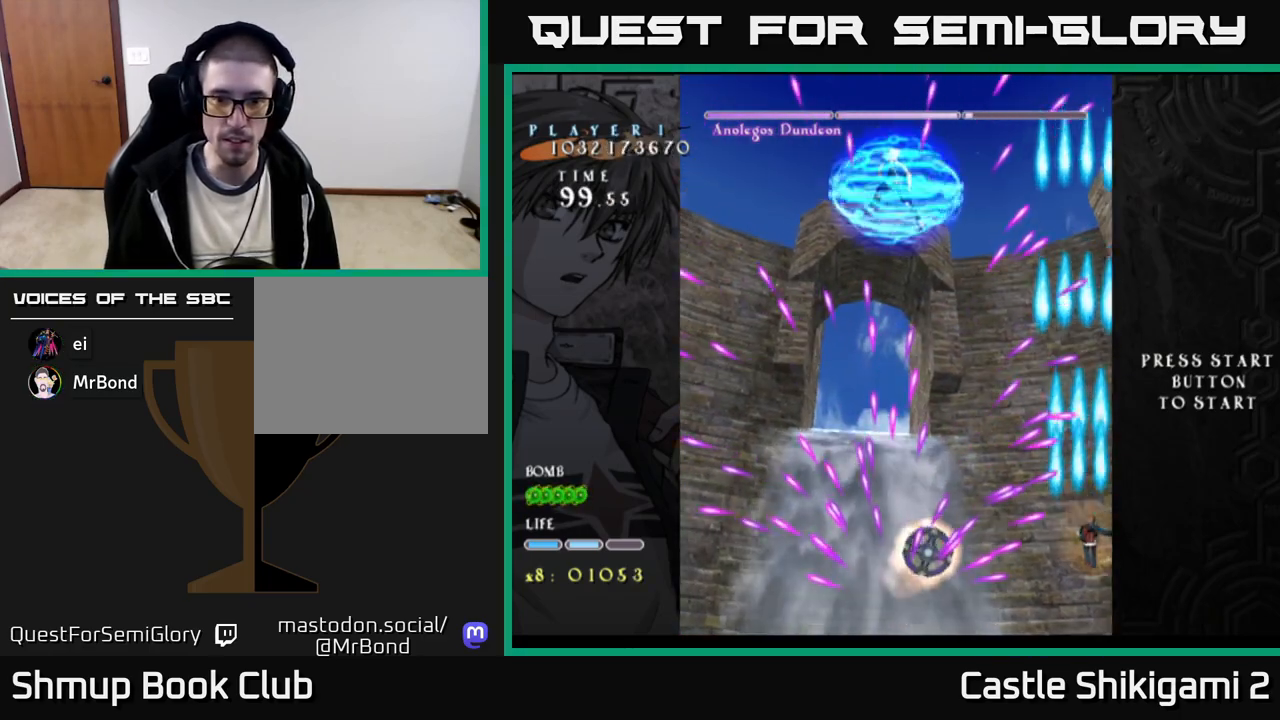
{"buttons": ["X", "DPAD_UP", "DPAD_LEFT"], "right_stick": "center", "events": [[167, "DPAD_DOWN", "down"], [183, "DPAD_RIGHT", "down"], [300, "DPAD_RIGHT", "up"], [333, "DPAD_DOWN", "up"], [467, "DPAD_UP", "down"], [500, "DPAD_LEFT", "down"]]}
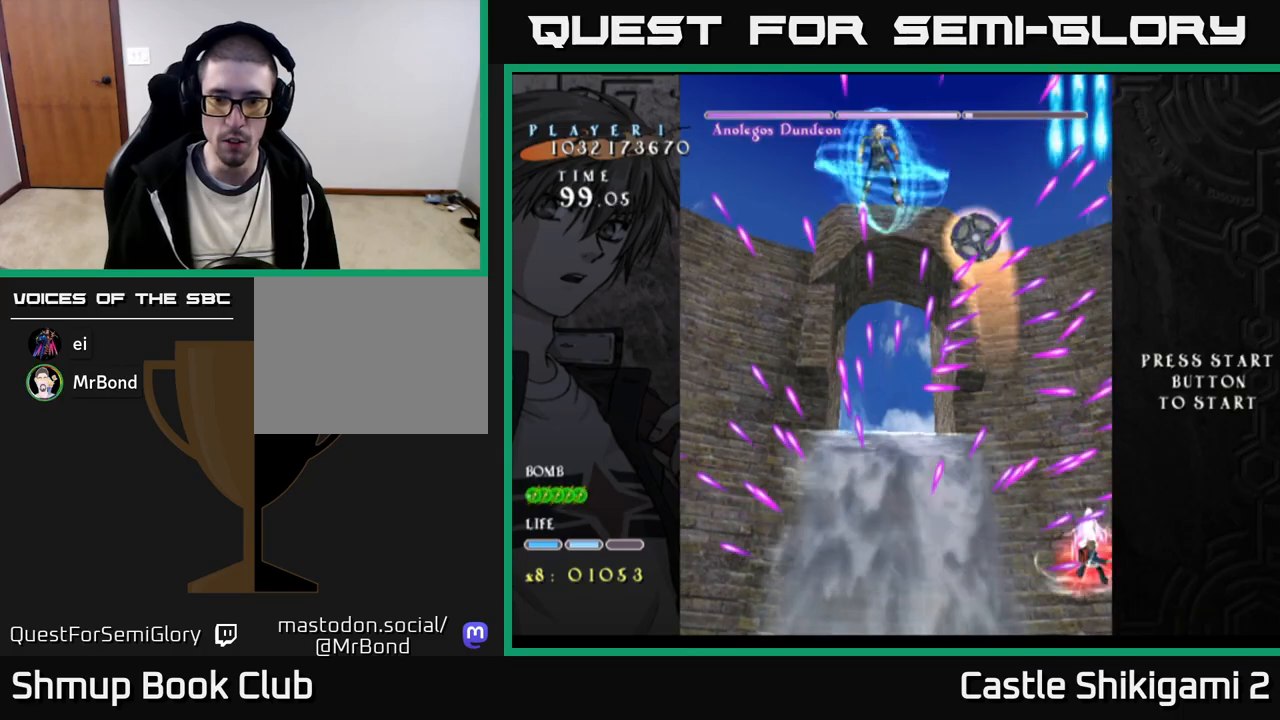
{"buttons": ["X", "DPAD_UP"], "right_stick": "center", "events": [[100, "DPAD_UP", "up"], [133, "DPAD_LEFT", "up"], [350, "DPAD_RIGHT", "down"], [433, "DPAD_UP", "down"], [450, "DPAD_RIGHT", "up"]]}
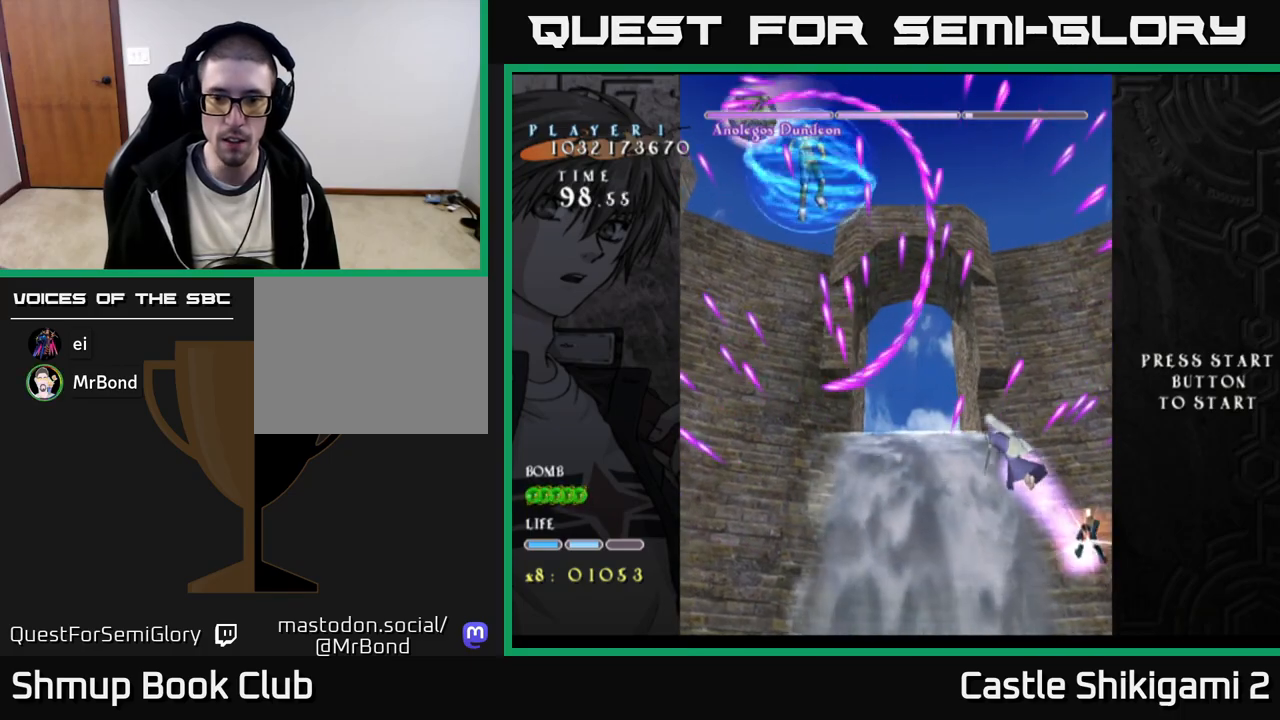
{"buttons": ["B", "DPAD_LEFT"], "right_stick": "center", "events": [[33, "DPAD_LEFT", "down"], [217, "DPAD_UP", "up"], [250, "B", "down"], [267, "X", "up"]]}
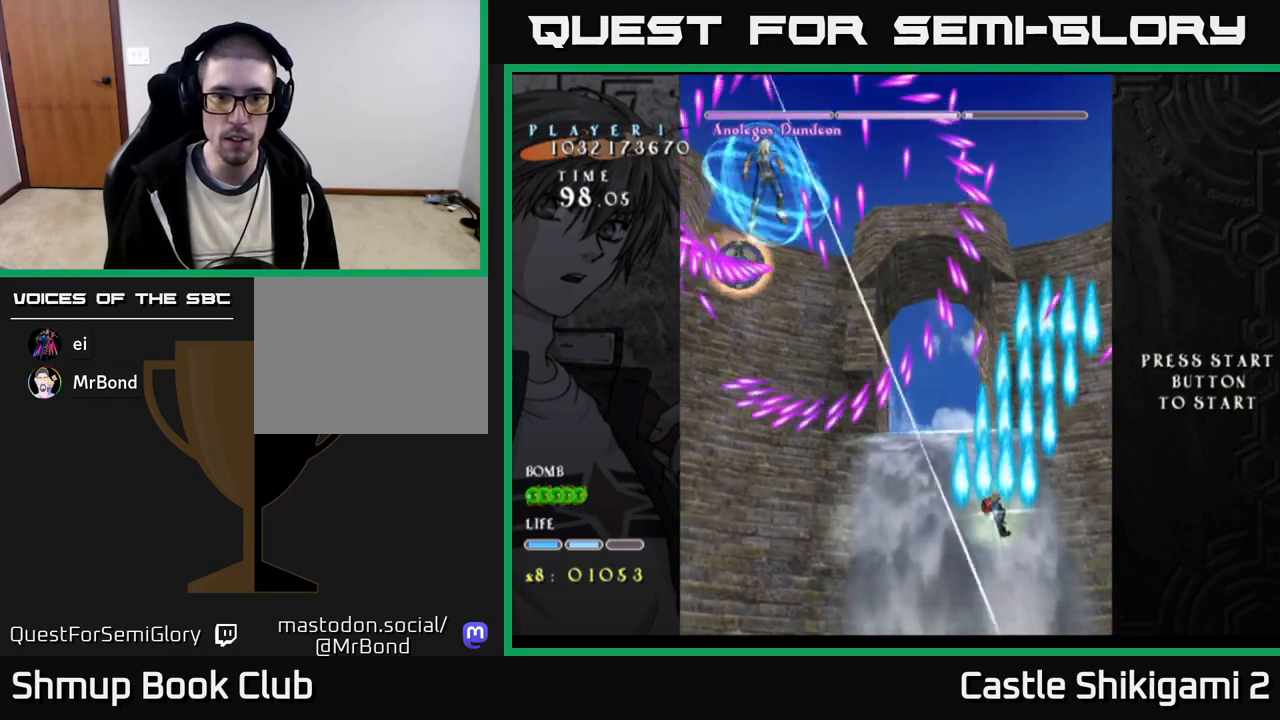
{"buttons": ["X"], "right_stick": "center", "events": [[100, "B", "up"], [117, "DPAD_UP", "down"], [117, "X", "down"], [200, "DPAD_UP", "up"], [217, "DPAD_LEFT", "up"], [300, "DPAD_DOWN", "down"], [467, "DPAD_DOWN", "up"]]}
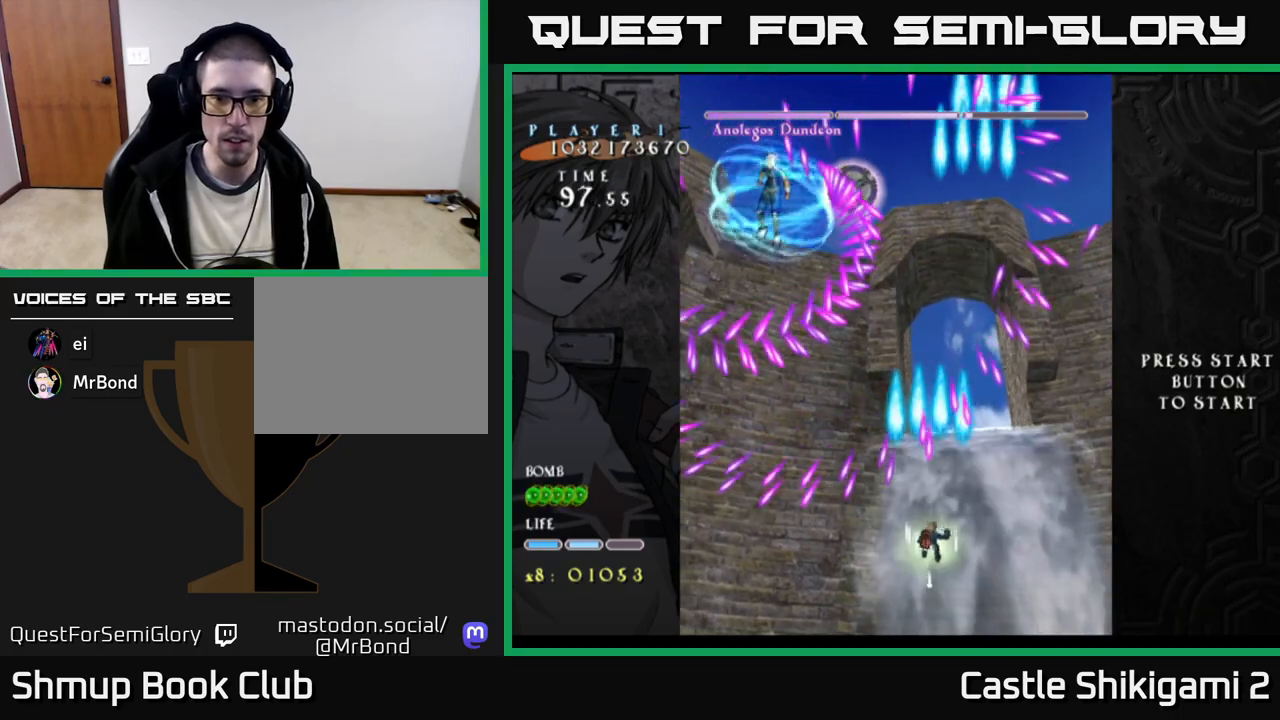
{"buttons": ["X"], "right_stick": "center", "events": [[33, "DPAD_RIGHT", "down"], [50, "DPAD_RIGHT", "up"], [233, "DPAD_RIGHT", "down"], [300, "DPAD_DOWN", "down"], [350, "DPAD_RIGHT", "up"], [500, "DPAD_DOWN", "up"]]}
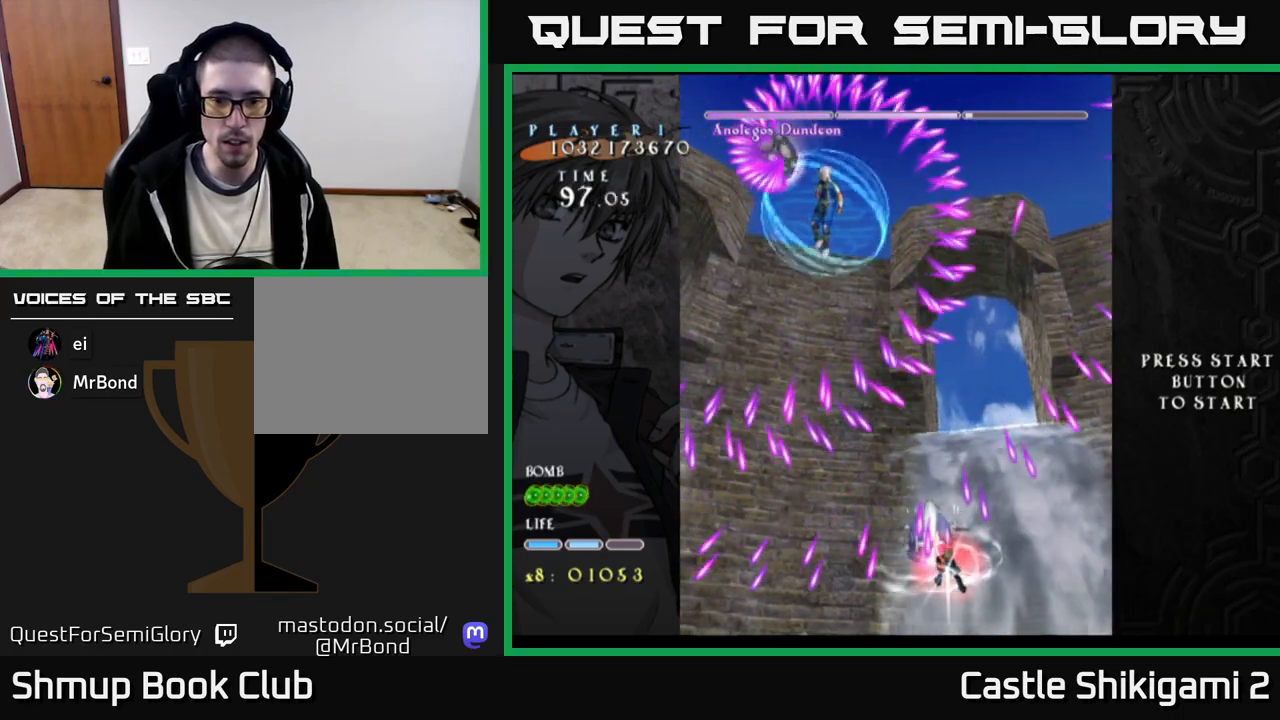
{"buttons": ["X"], "right_stick": "center", "events": [[83, "DPAD_LEFT", "down"], [167, "DPAD_LEFT", "up"]]}
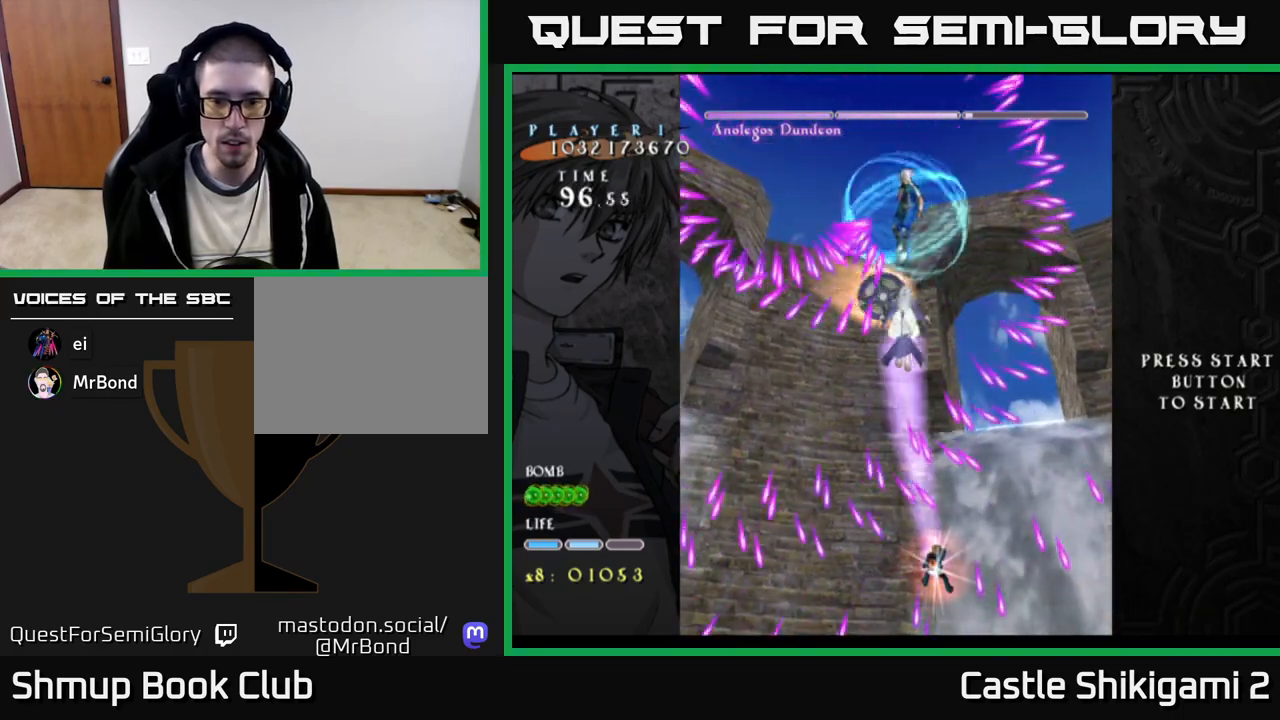
{"buttons": ["X", "DPAD_DOWN"], "right_stick": "center", "events": [[183, "DPAD_LEFT", "down"], [267, "DPAD_LEFT", "up"], [467, "DPAD_DOWN", "down"]]}
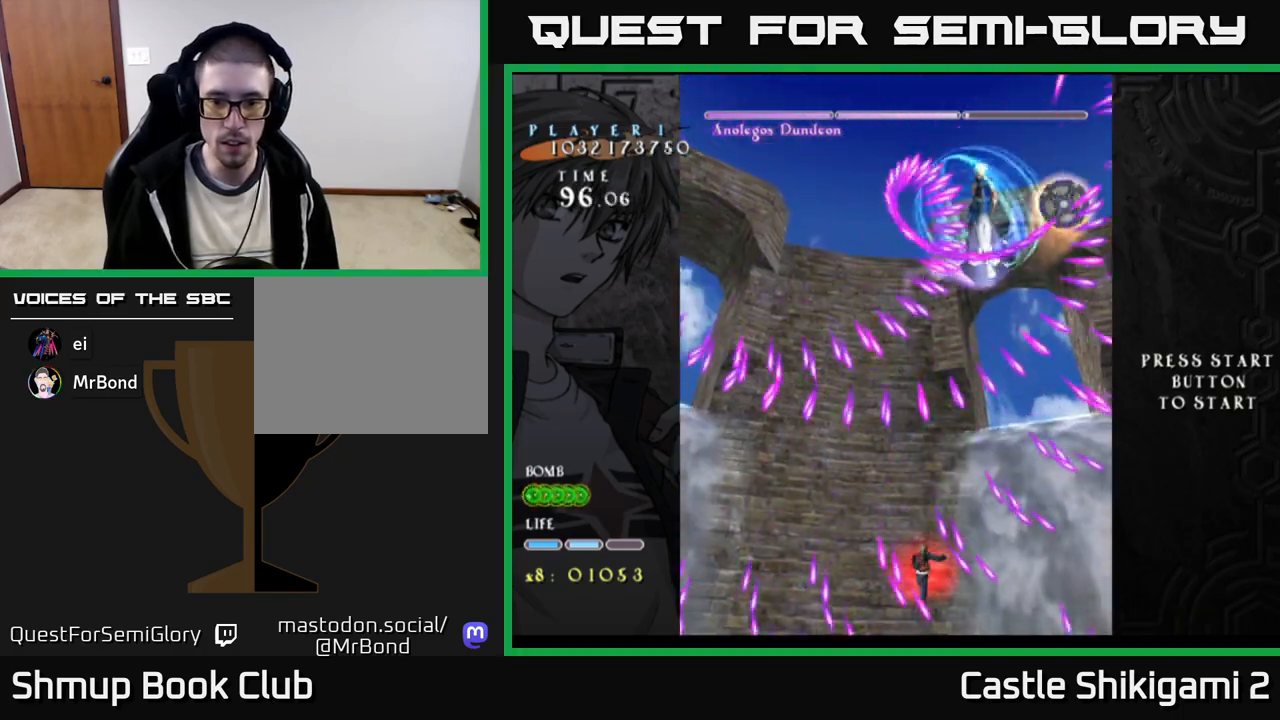
{"buttons": ["X", "DPAD_RIGHT"], "right_stick": "center", "events": [[50, "DPAD_RIGHT", "down"], [100, "DPAD_RIGHT", "up"], [117, "DPAD_DOWN", "up"], [183, "DPAD_DOWN", "down"], [183, "DPAD_RIGHT", "down"], [267, "DPAD_DOWN", "up"], [267, "DPAD_RIGHT", "up"], [450, "DPAD_RIGHT", "down"]]}
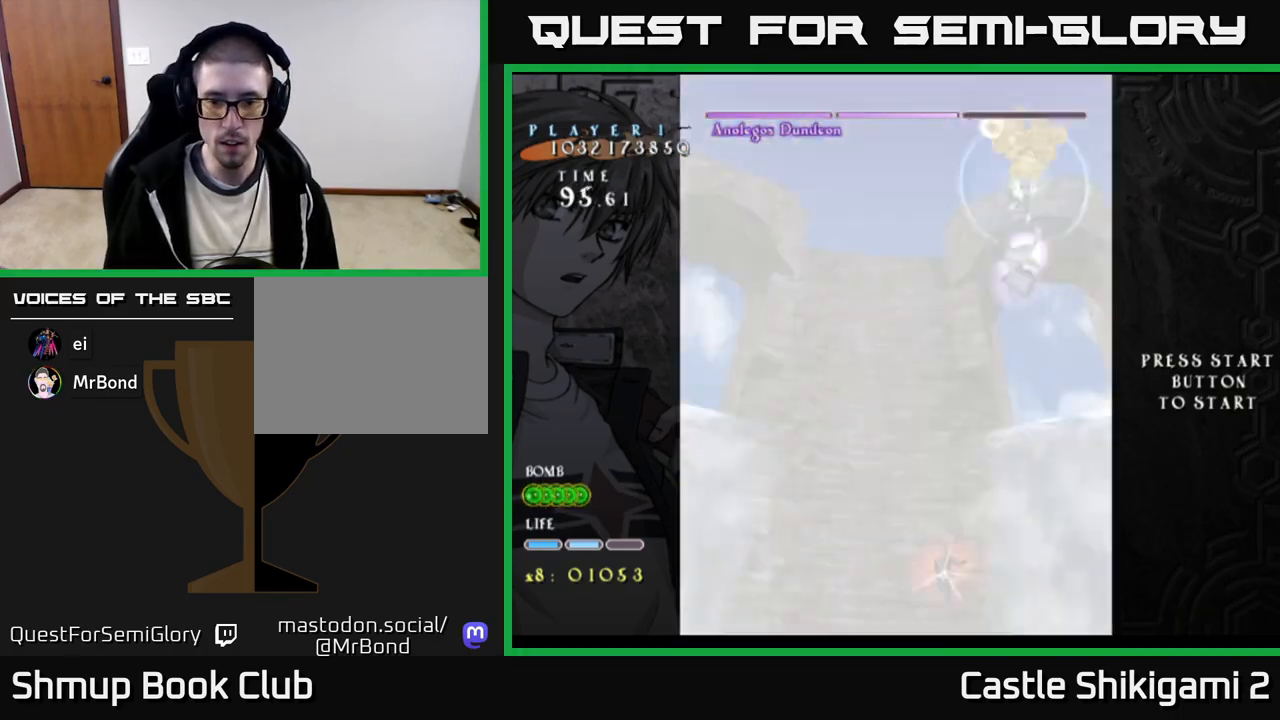
{"buttons": ["X", "DPAD_UP", "DPAD_LEFT"], "right_stick": "center", "events": [[17, "DPAD_RIGHT", "up"], [450, "DPAD_LEFT", "down"], [483, "DPAD_UP", "down"]]}
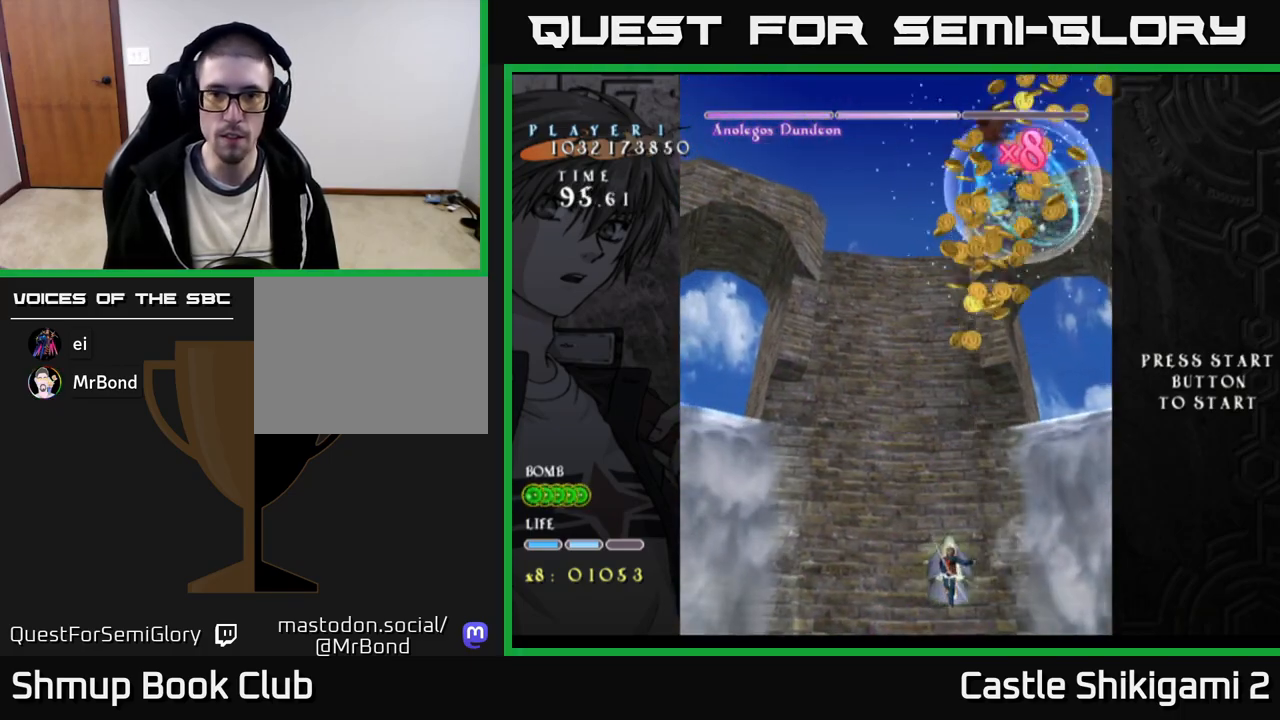
{"buttons": ["B", "DPAD_UP"], "right_stick": "center", "events": [[33, "DPAD_LEFT", "up"], [200, "B", "down"], [200, "X", "up"], [317, "DPAD_RIGHT", "down"], [317, "DPAD_UP", "up"], [467, "DPAD_UP", "down"], [483, "DPAD_RIGHT", "up"]]}
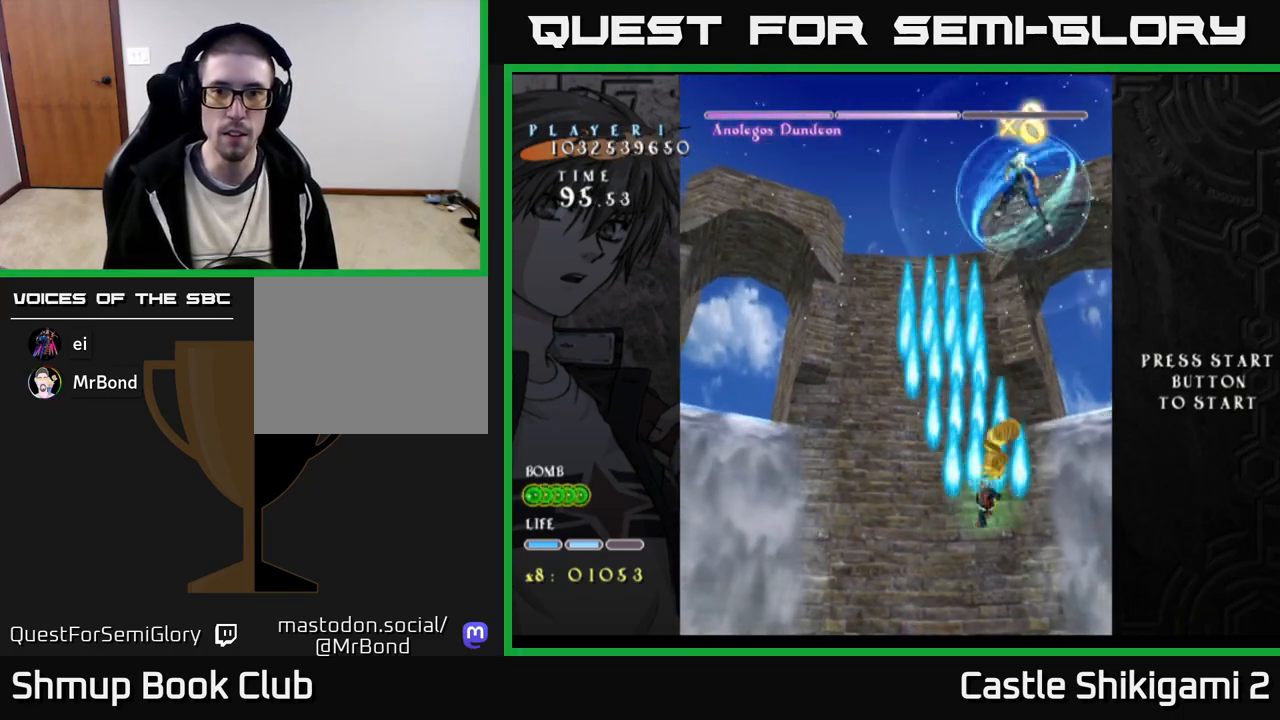
{"buttons": ["B"], "right_stick": "center", "events": [[117, "DPAD_RIGHT", "down"], [233, "DPAD_RIGHT", "up"], [350, "DPAD_UP", "up"]]}
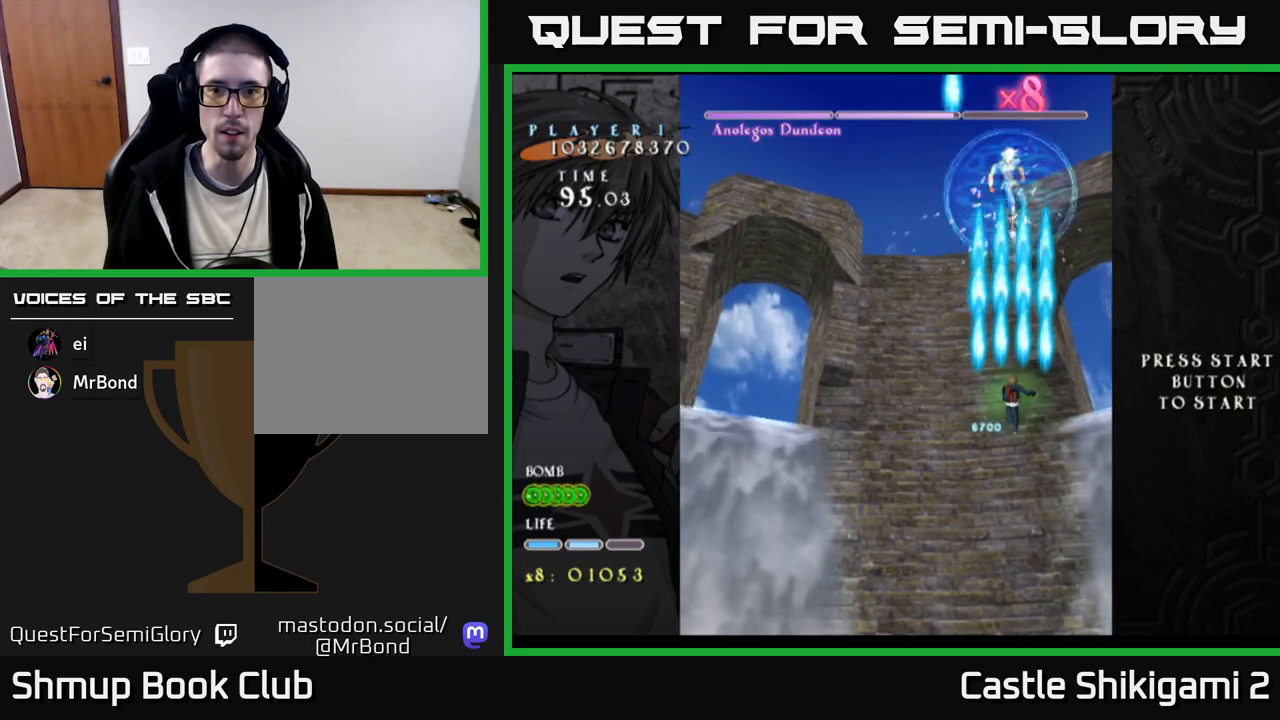
{"buttons": ["B"], "right_stick": "center", "events": [[117, "DPAD_LEFT", "down"], [183, "DPAD_UP", "down"], [233, "DPAD_LEFT", "up"], [350, "DPAD_UP", "up"]]}
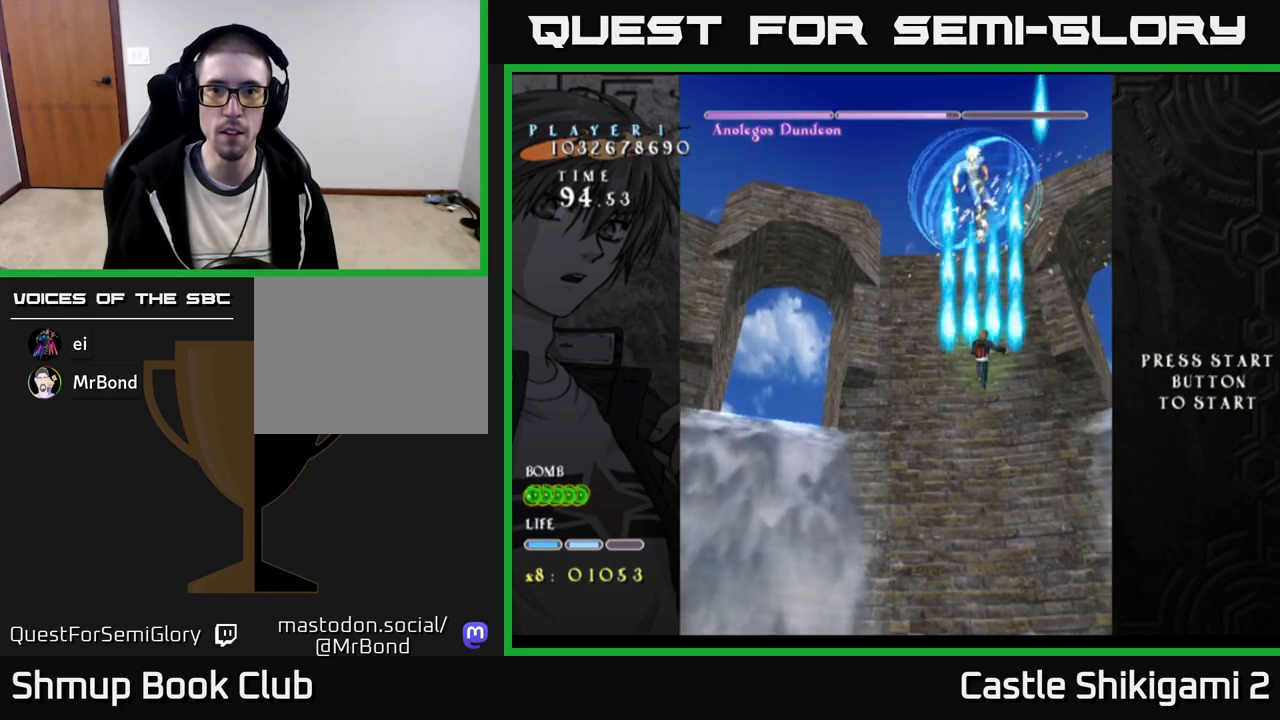
{"buttons": ["B"], "right_stick": "center", "events": [[50, "DPAD_LEFT", "down"], [217, "DPAD_LEFT", "up"]]}
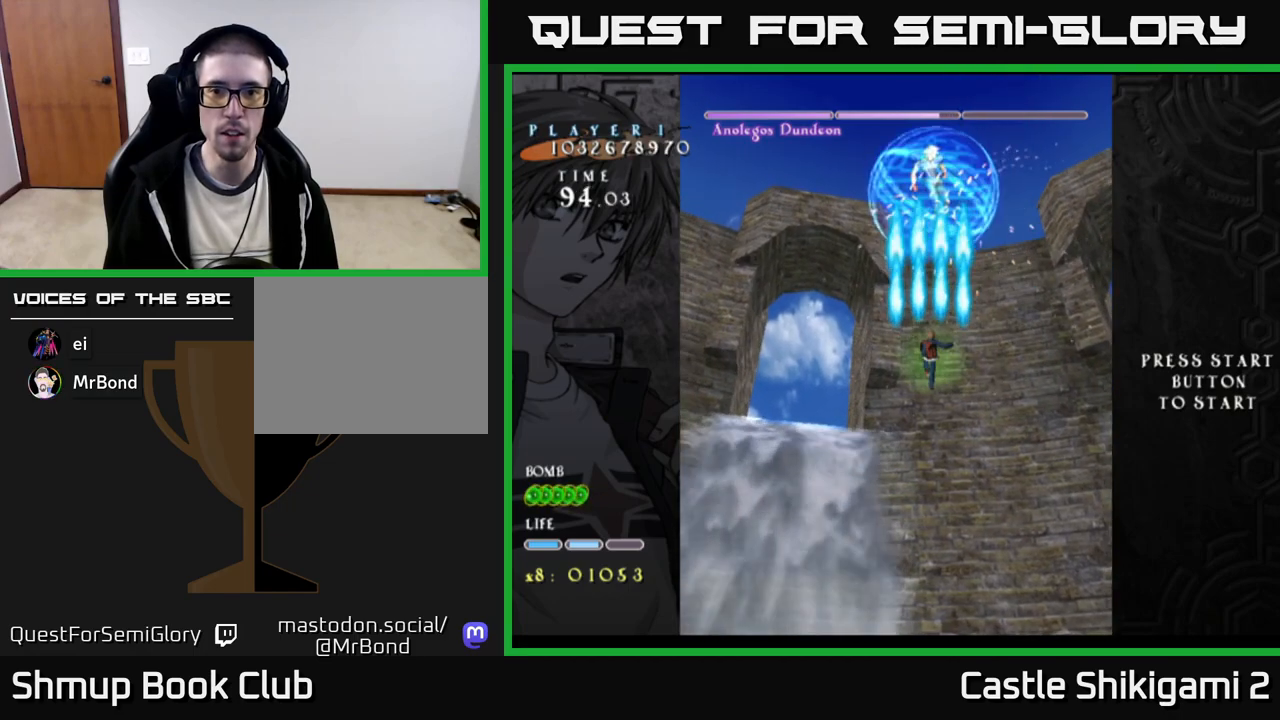
{"buttons": ["B"], "right_stick": "center", "events": [[117, "DPAD_LEFT", "down"], [183, "DPAD_LEFT", "up"]]}
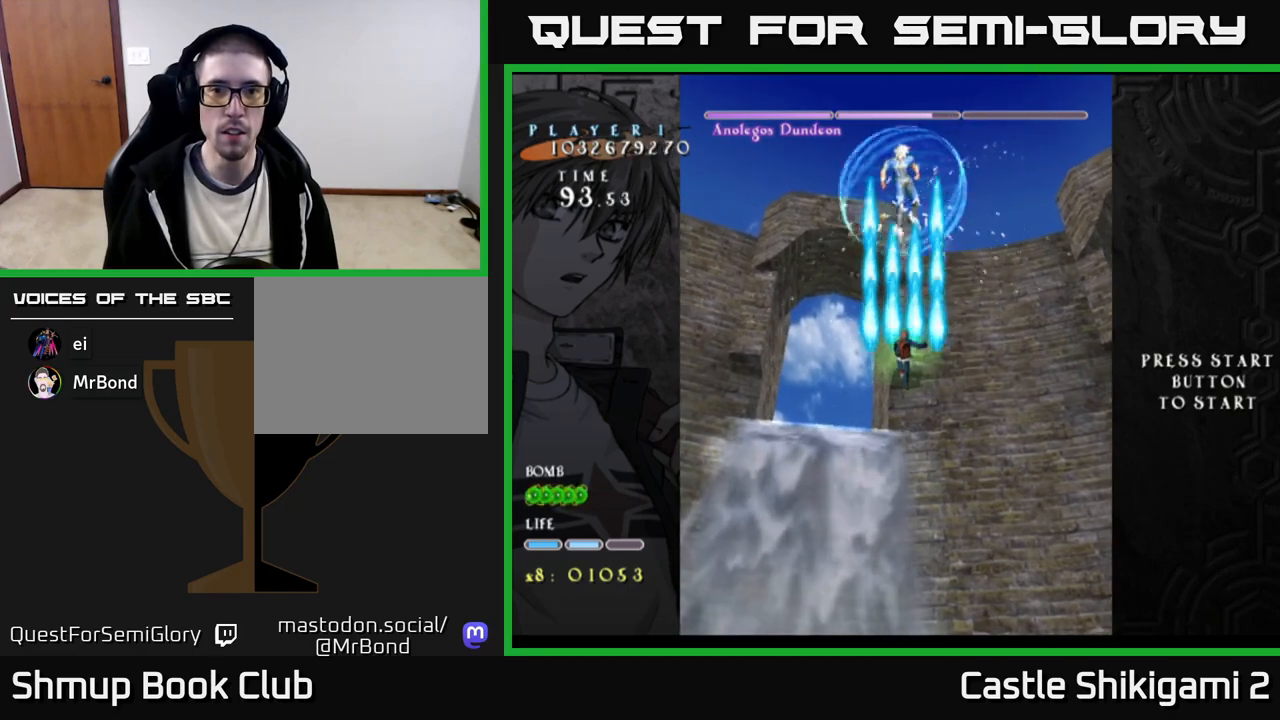
{"buttons": ["B"], "right_stick": "center", "events": [[33, "DPAD_LEFT", "down"], [100, "DPAD_LEFT", "up"]]}
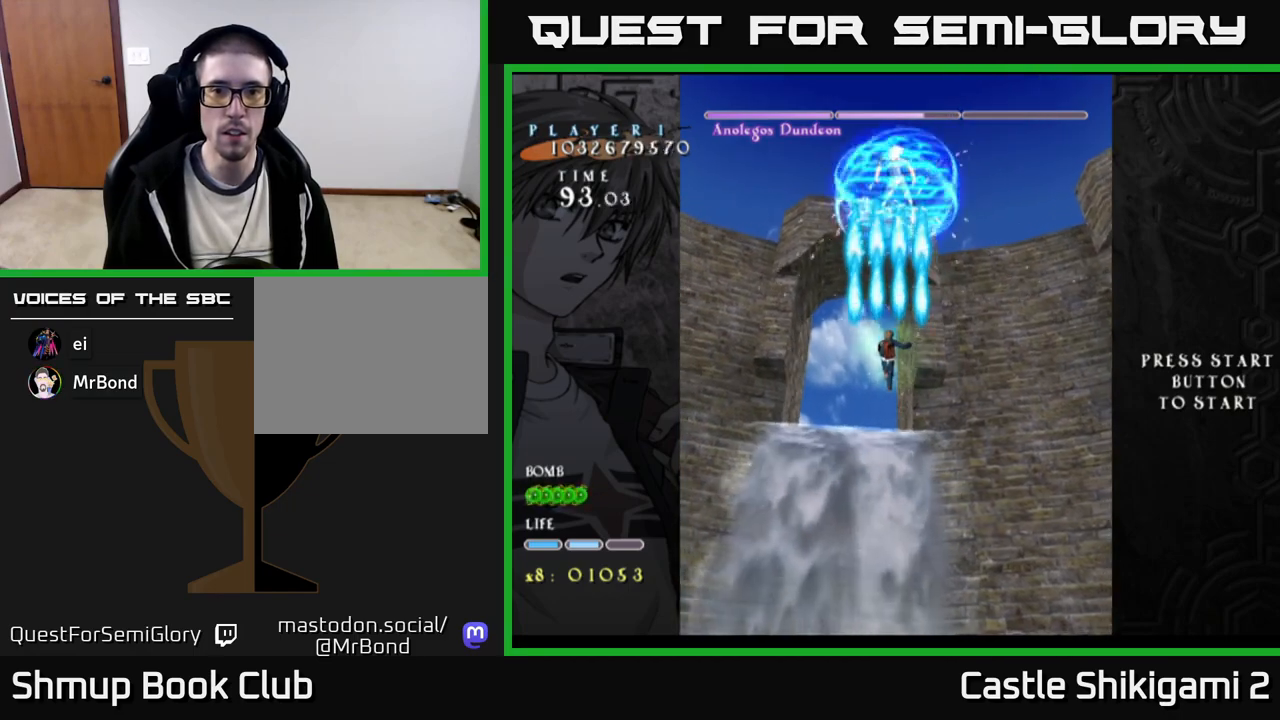
{"buttons": ["B", "DPAD_DOWN"], "right_stick": "center", "events": [[350, "DPAD_DOWN", "down"]]}
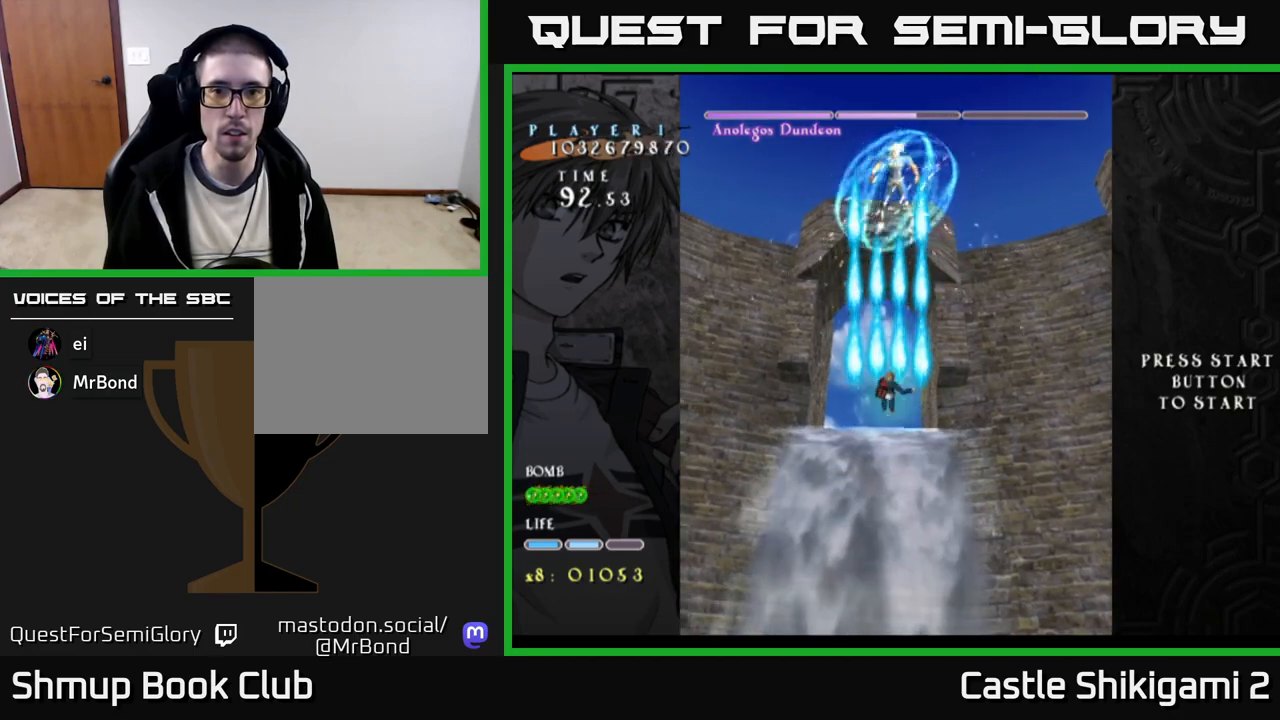
{"buttons": ["B"], "right_stick": "center", "events": [[117, "DPAD_DOWN", "up"]]}